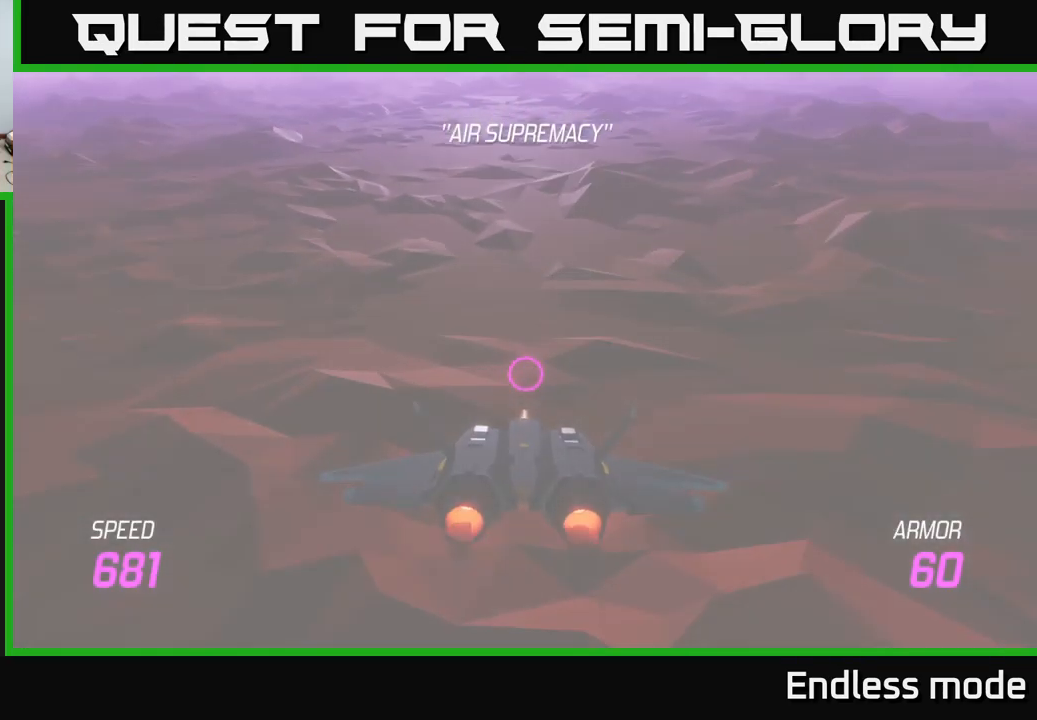
Gameplay with a controller (Xbox layout); each line is a JSON object with the inputs held at the frame after it. "events" lists button and stick changes between this image and that frame as [ms after this image, input, new state], when the widget could be followed in between.
{"buttons": ["L2"], "left_stick": "center", "right_stick": "center", "events": []}
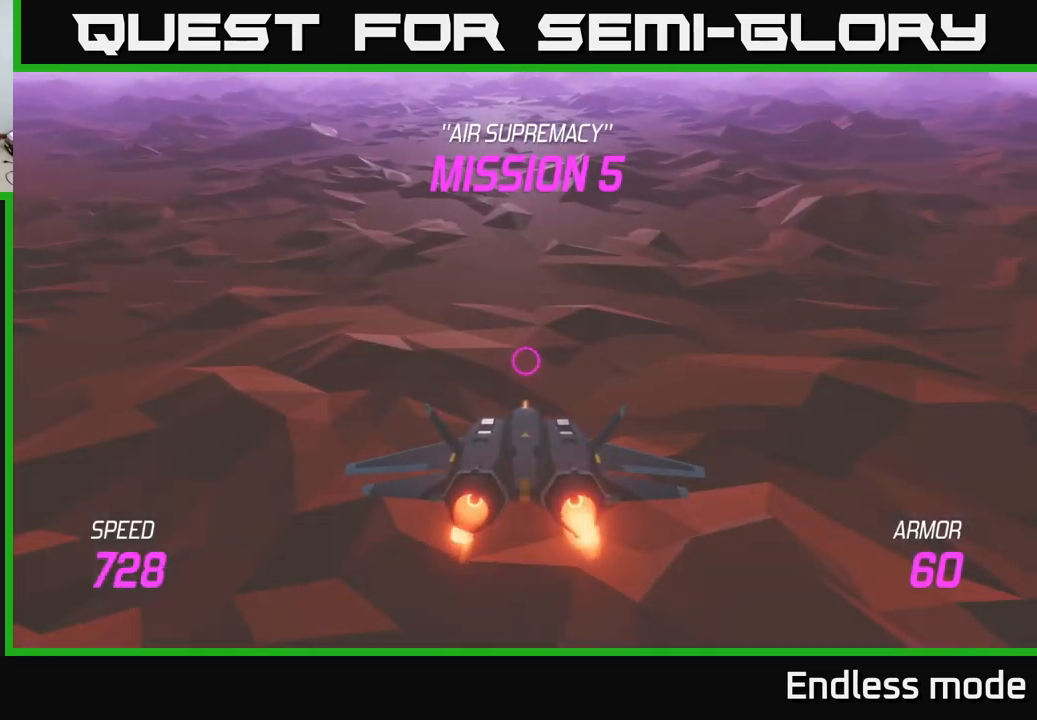
{"buttons": ["L2"], "left_stick": "center", "right_stick": "center", "events": []}
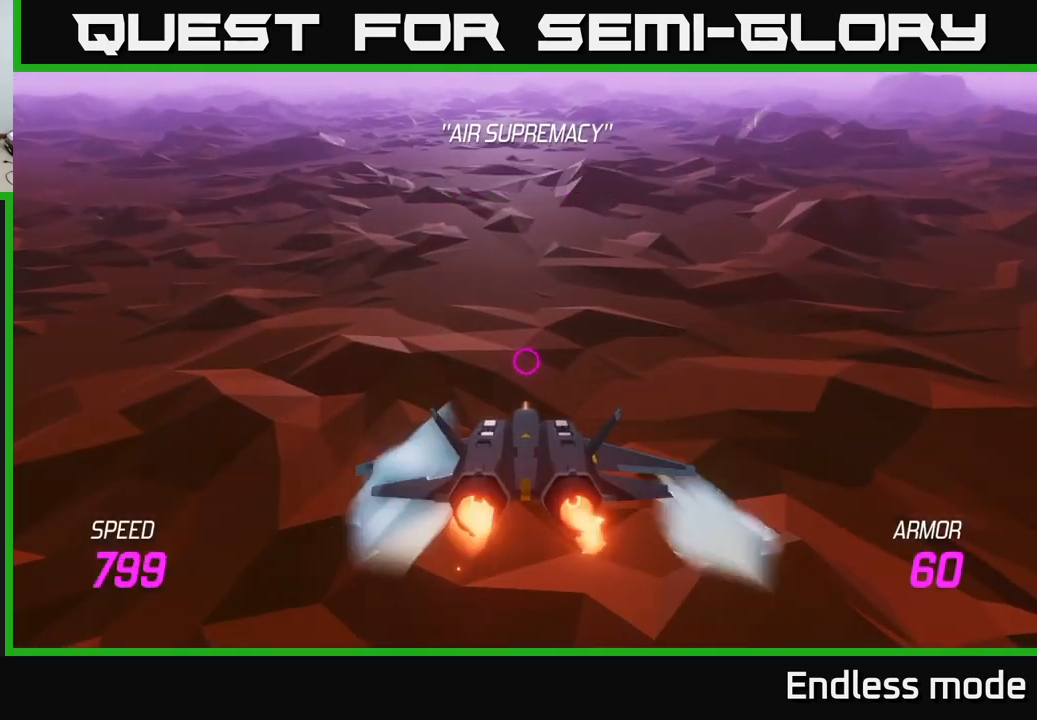
{"buttons": ["L2"], "left_stick": "down", "right_stick": "center", "events": [[167, "left_stick", "down"]]}
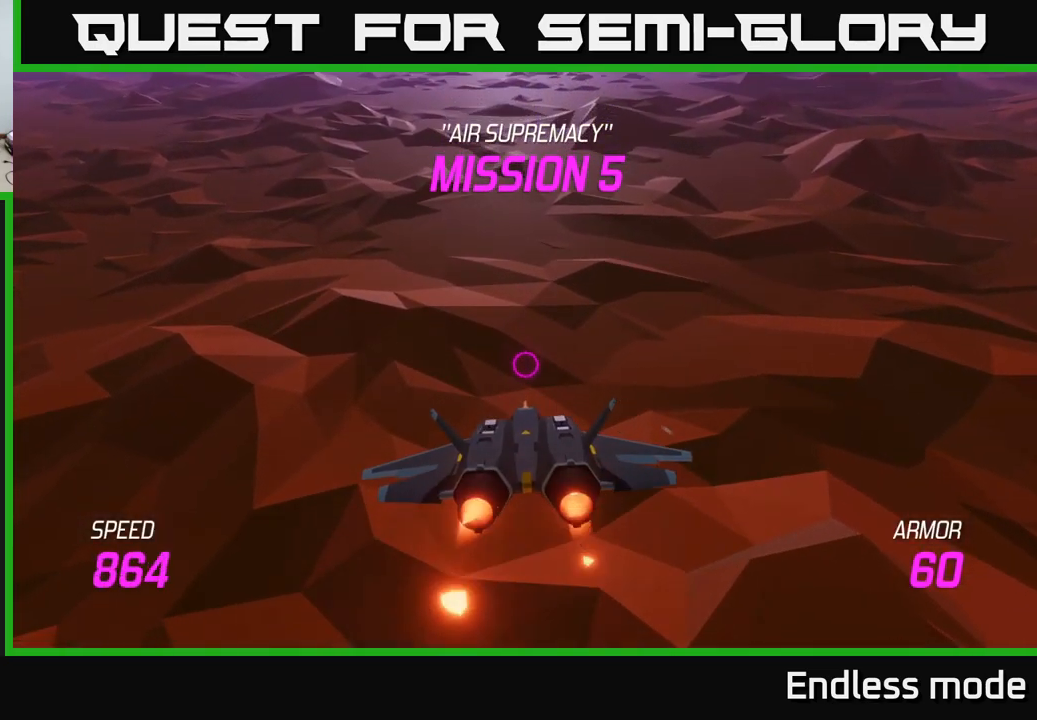
{"buttons": ["L2"], "left_stick": "up", "right_stick": "center", "events": [[84, "left_stick", "up"]]}
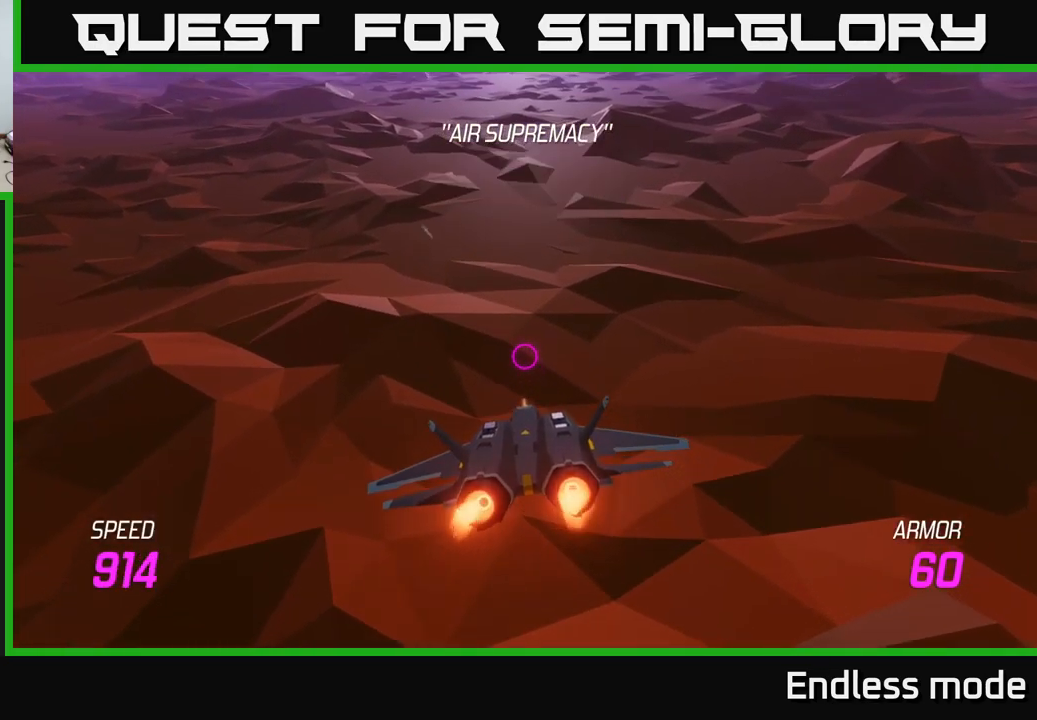
{"buttons": [], "left_stick": "up-right", "right_stick": "center", "events": [[417, "L2", "up"], [467, "left_stick", "up-right"]]}
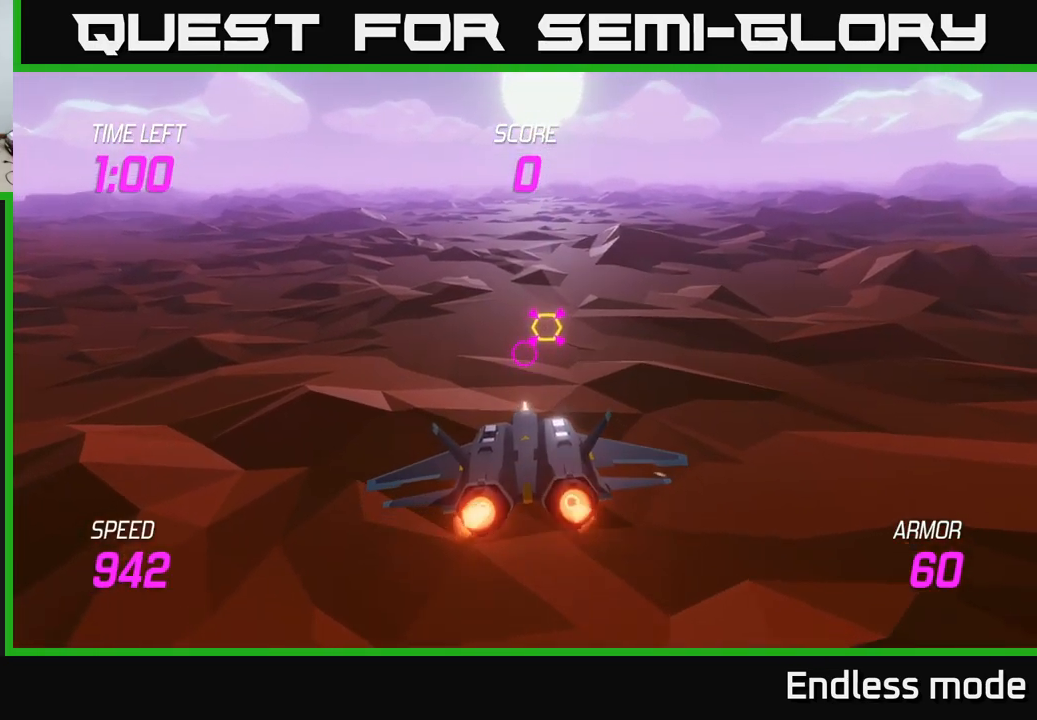
{"buttons": ["R2"], "left_stick": "up", "right_stick": "center", "events": [[17, "R2", "down"], [134, "R2", "up"], [150, "left_stick", "center"], [184, "R2", "down"], [317, "R2", "up"], [417, "R2", "down"], [450, "left_stick", "up"]]}
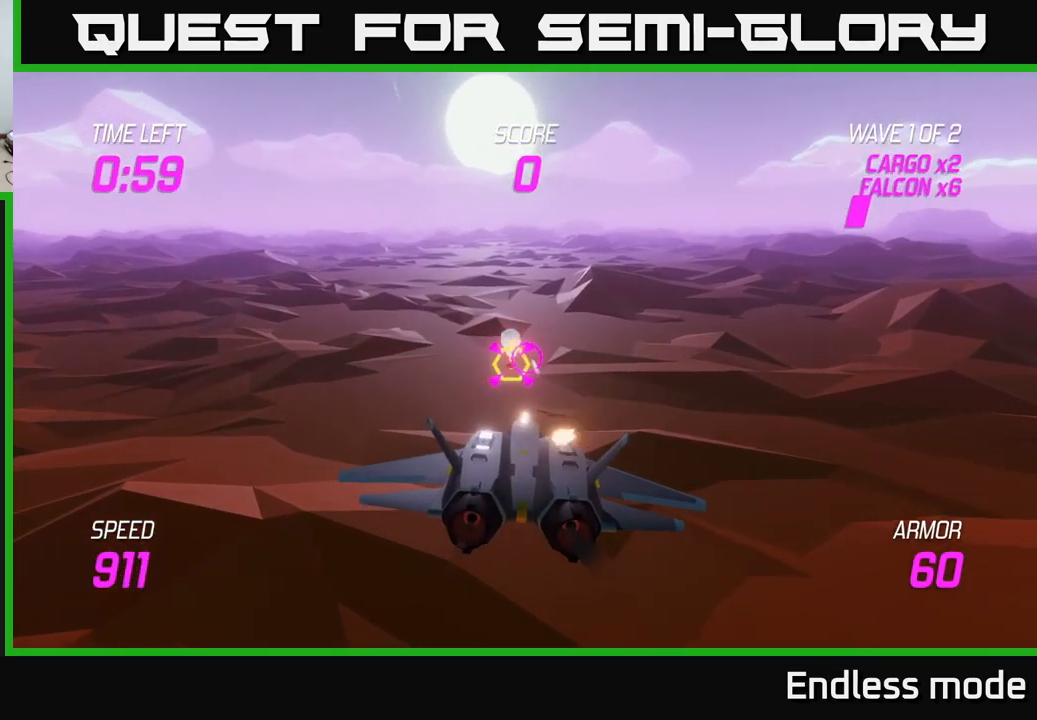
{"buttons": ["L2"], "left_stick": "up", "right_stick": "center", "events": [[34, "R2", "up"], [84, "left_stick", "center"], [117, "R2", "down"], [250, "left_stick", "up"], [267, "R2", "up"], [334, "R2", "down"], [450, "R2", "up"], [500, "L2", "down"]]}
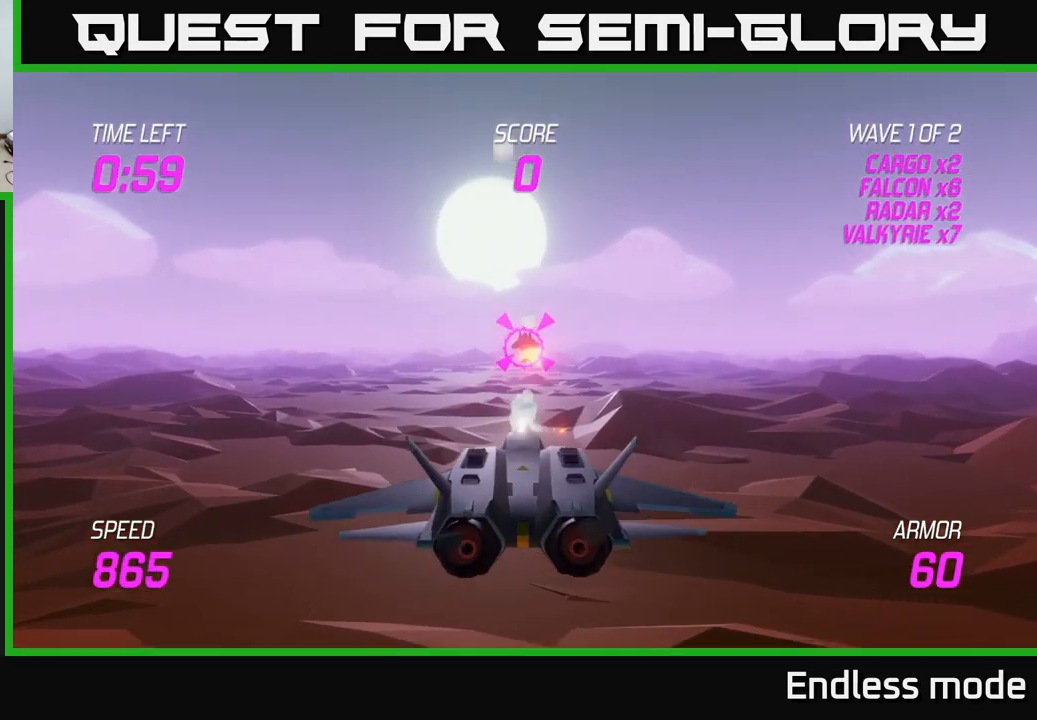
{"buttons": [], "left_stick": "right", "right_stick": "center", "events": [[67, "left_stick", "right"], [100, "L2", "up"], [167, "L2", "down"], [284, "L2", "up"]]}
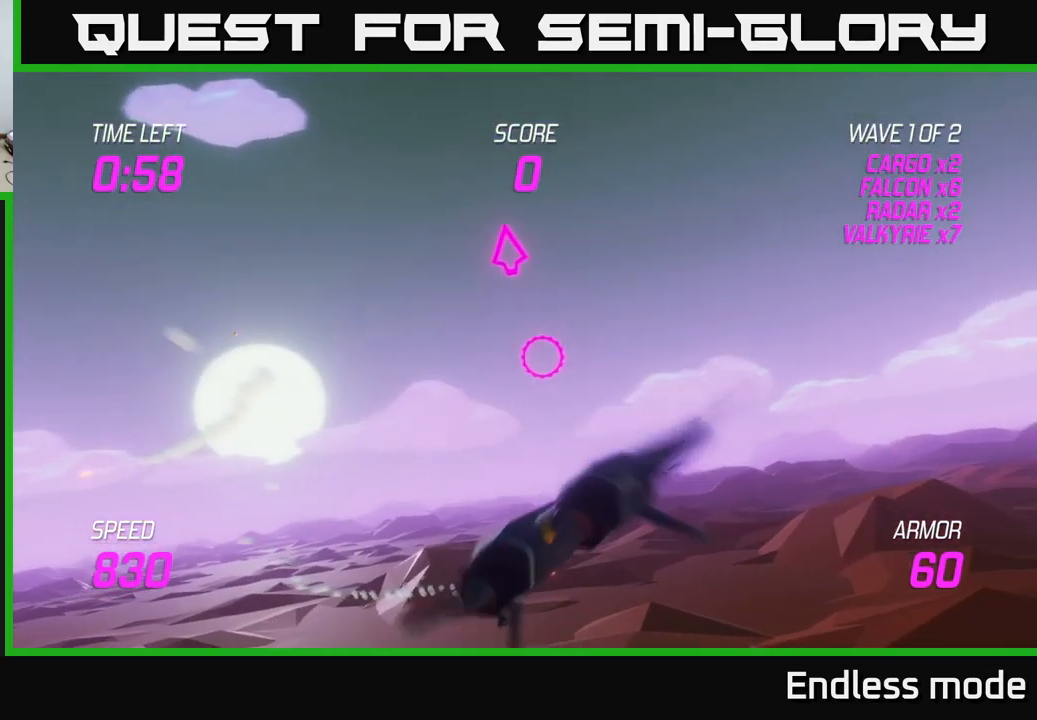
{"buttons": [], "left_stick": "right", "right_stick": "center", "events": []}
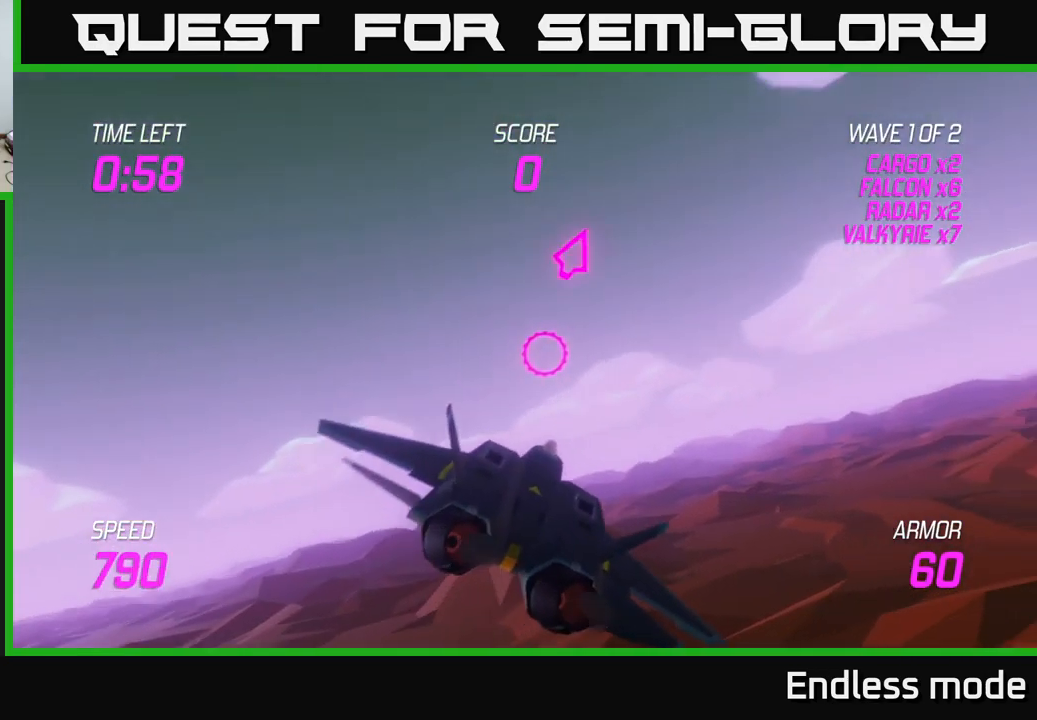
{"buttons": [], "left_stick": "right", "right_stick": "center", "events": []}
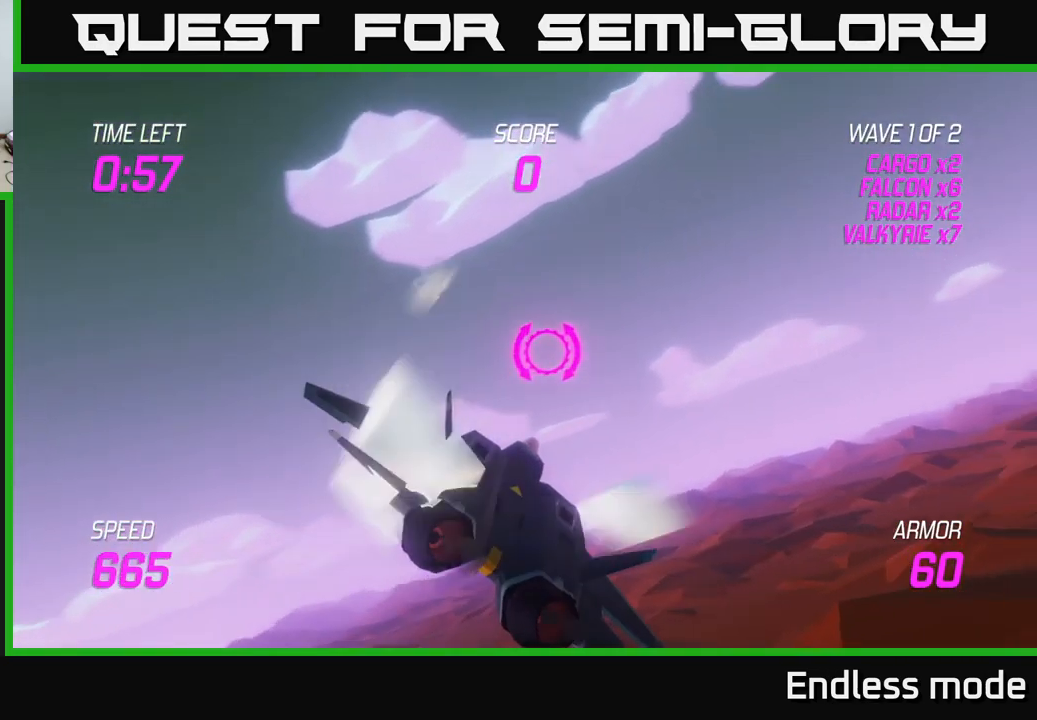
{"buttons": ["L2"], "left_stick": "right", "right_stick": "center", "events": [[384, "L2", "down"]]}
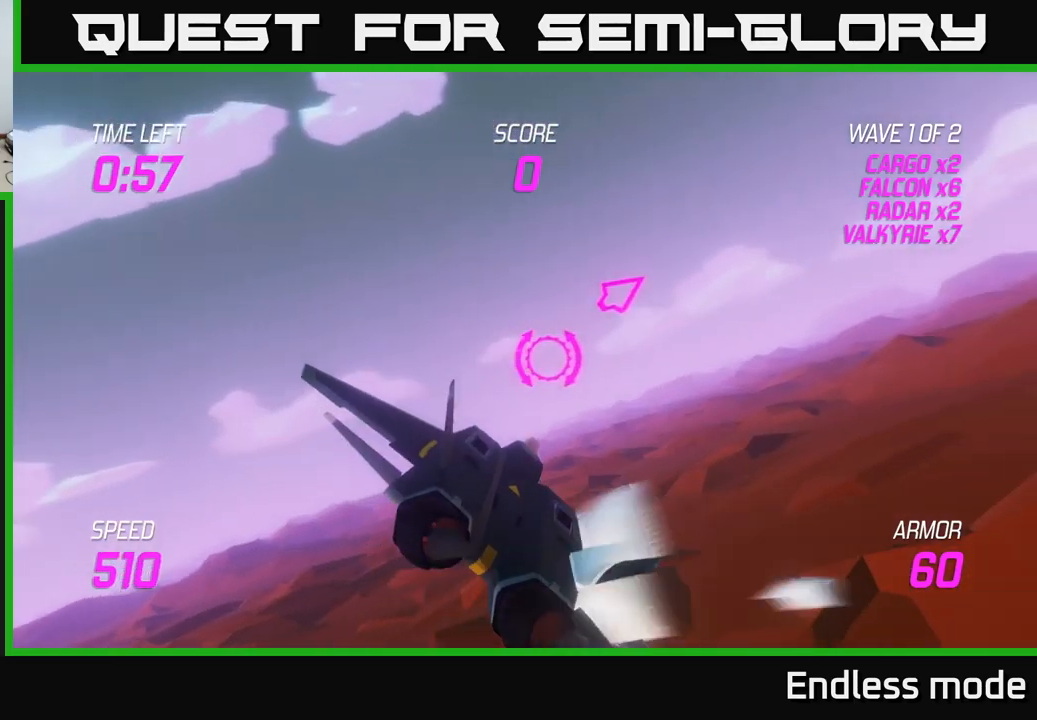
{"buttons": ["L2"], "left_stick": "right", "right_stick": "center", "events": []}
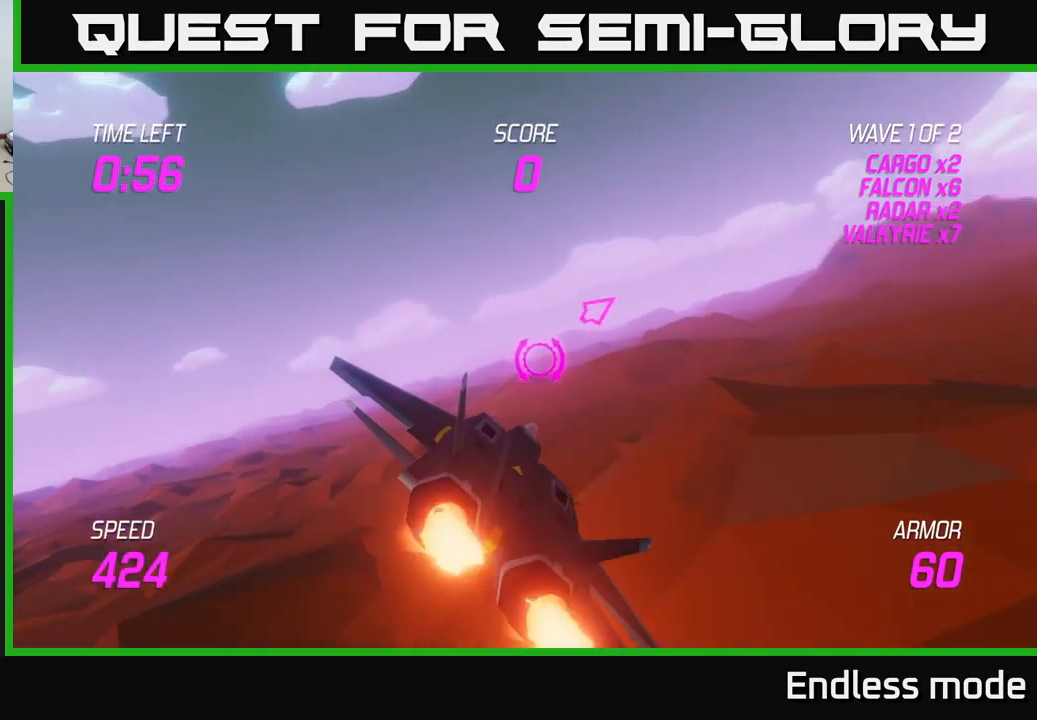
{"buttons": [], "left_stick": "right", "right_stick": "center", "events": [[250, "L2", "up"]]}
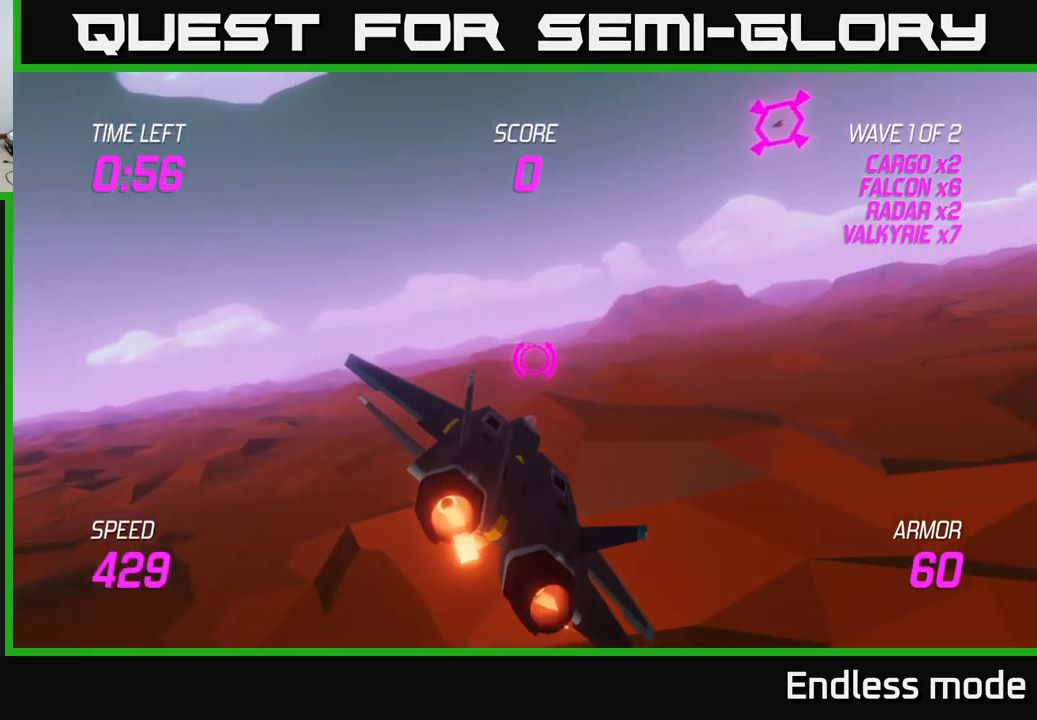
{"buttons": [], "left_stick": "up-left", "right_stick": "center", "events": [[183, "left_stick", "up-right"], [317, "left_stick", "up"], [467, "left_stick", "up-left"]]}
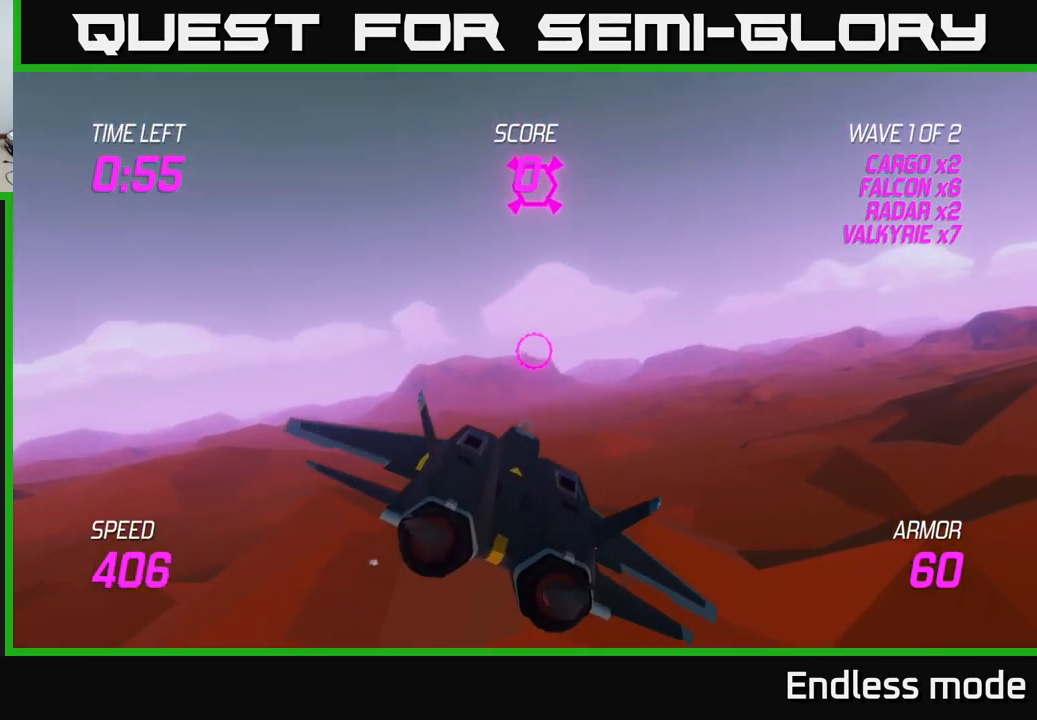
{"buttons": [], "left_stick": "center", "right_stick": "center", "events": [[267, "R2", "down"], [400, "R2", "up"], [400, "left_stick", "center"]]}
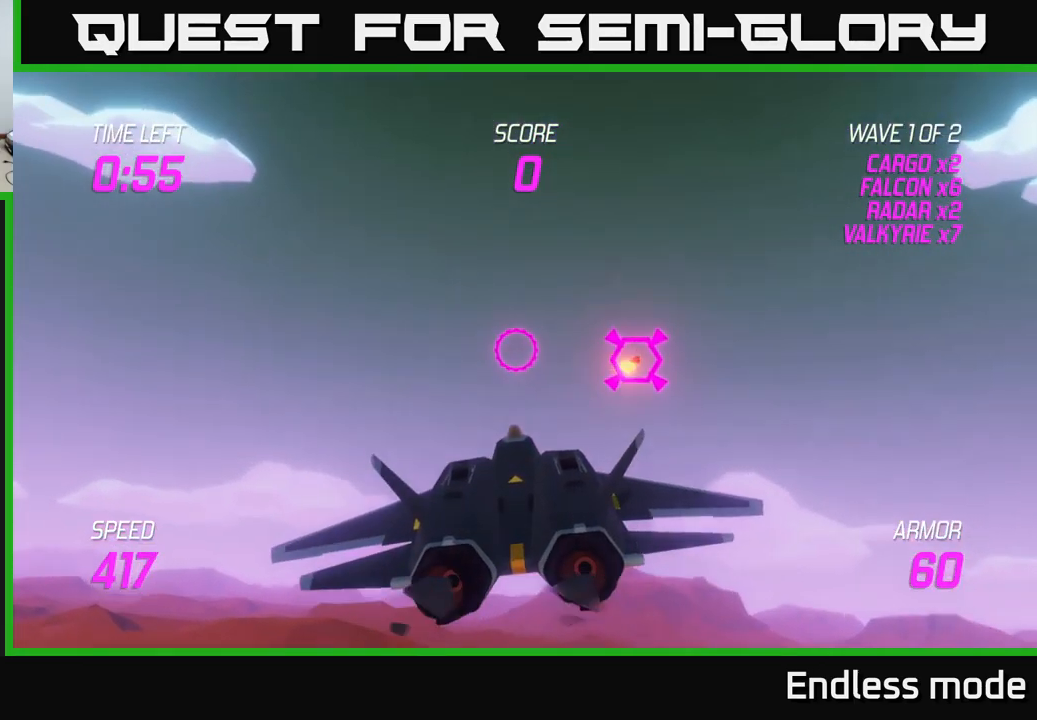
{"buttons": [], "left_stick": "left", "right_stick": "center", "events": [[417, "left_stick", "left"]]}
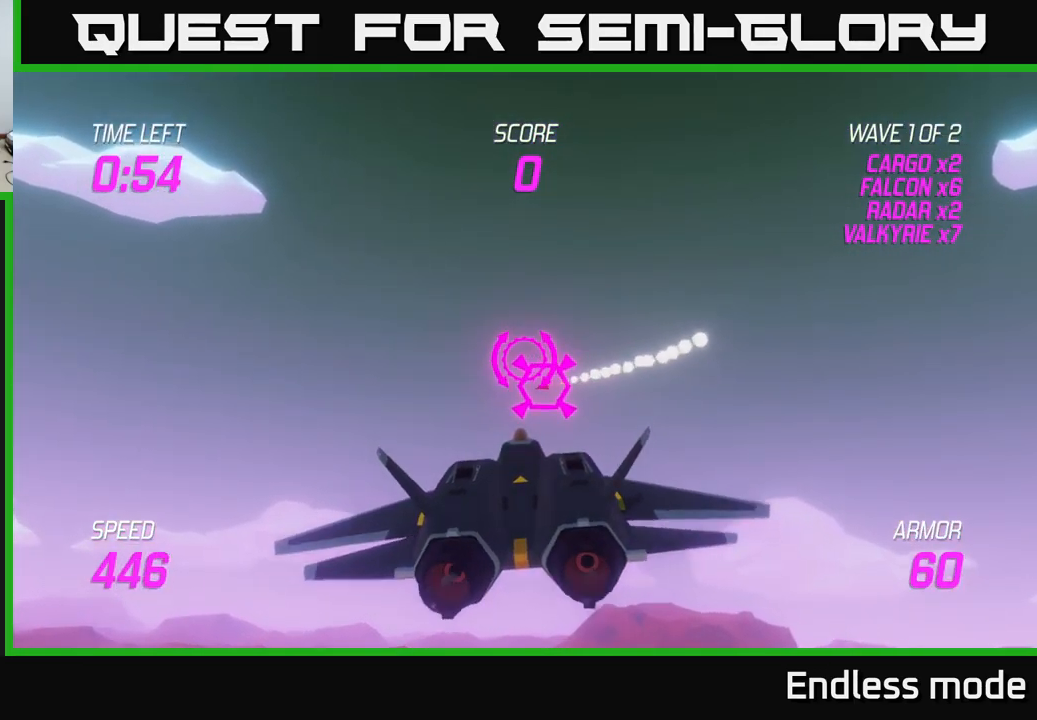
{"buttons": [], "left_stick": "down-left", "right_stick": "center", "events": [[150, "left_stick", "center"], [283, "R2", "down"], [300, "left_stick", "down-left"], [383, "R2", "up"]]}
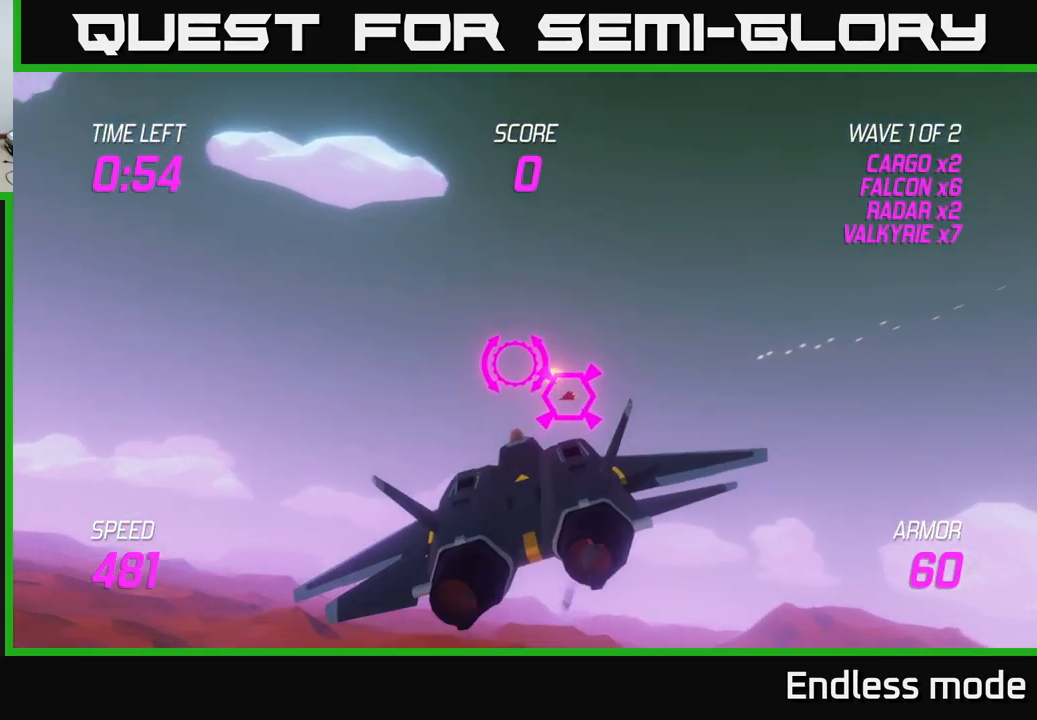
{"buttons": [], "left_stick": "center", "right_stick": "center", "events": [[250, "left_stick", "up-left"], [433, "left_stick", "center"]]}
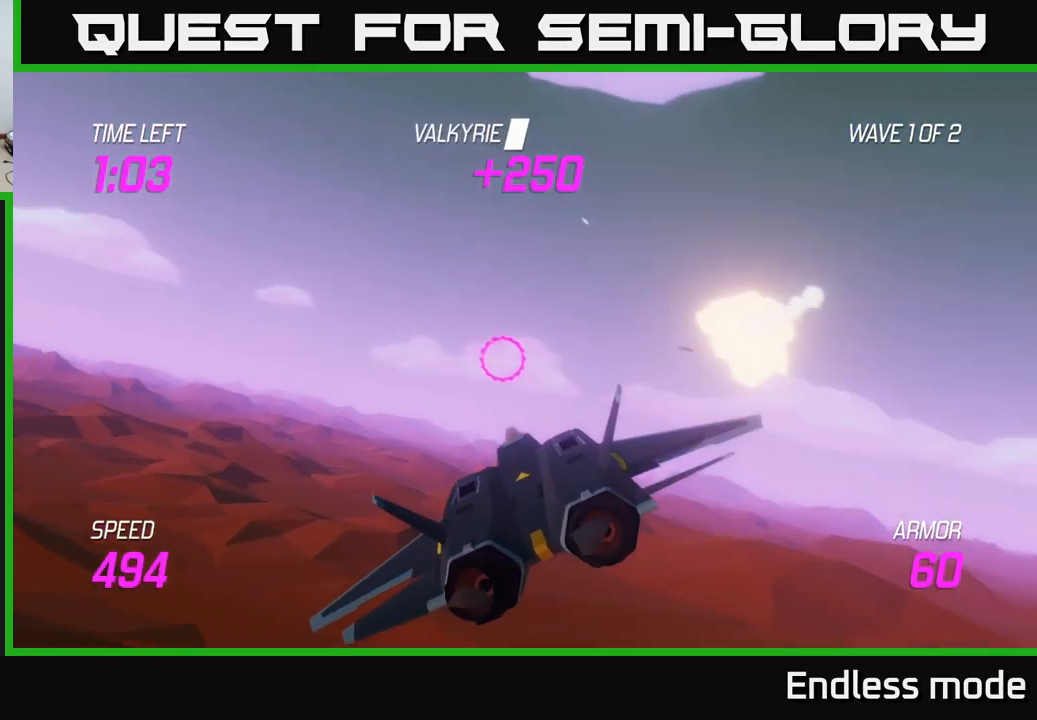
{"buttons": [], "left_stick": "down", "right_stick": "center", "events": [[83, "left_stick", "left"], [217, "left_stick", "down-right"], [317, "left_stick", "down"], [367, "L2", "down"], [467, "L2", "up"]]}
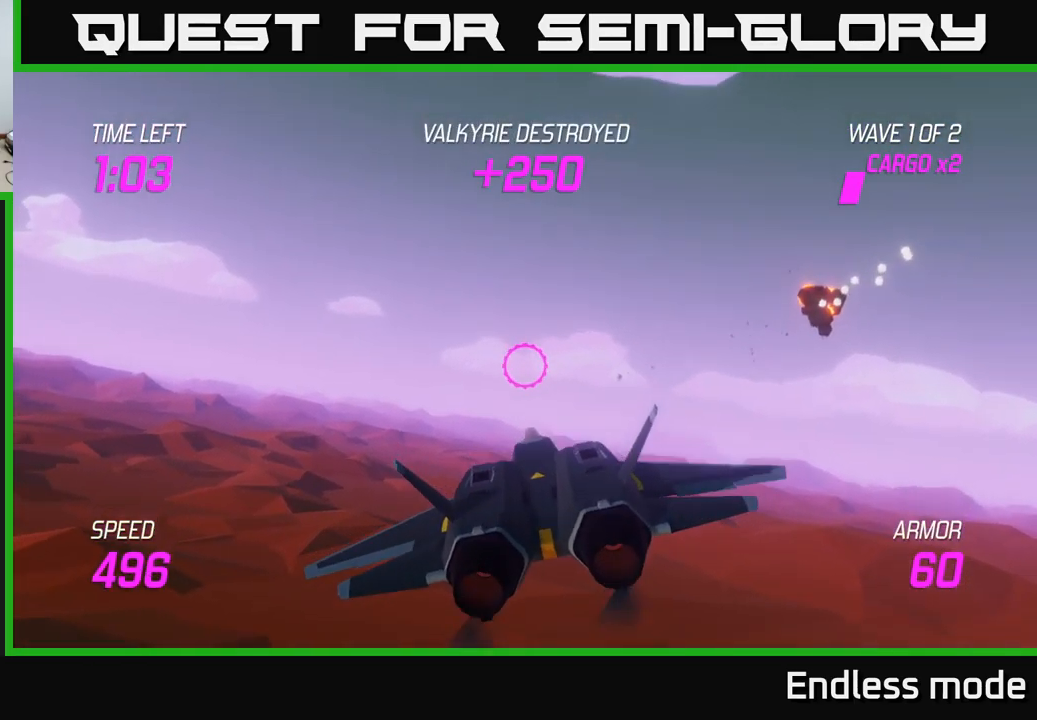
{"buttons": ["L2"], "left_stick": "up-right", "right_stick": "center", "events": [[50, "L2", "down"], [150, "L2", "up"], [167, "left_stick", "left"], [267, "L2", "down"], [383, "left_stick", "up-right"]]}
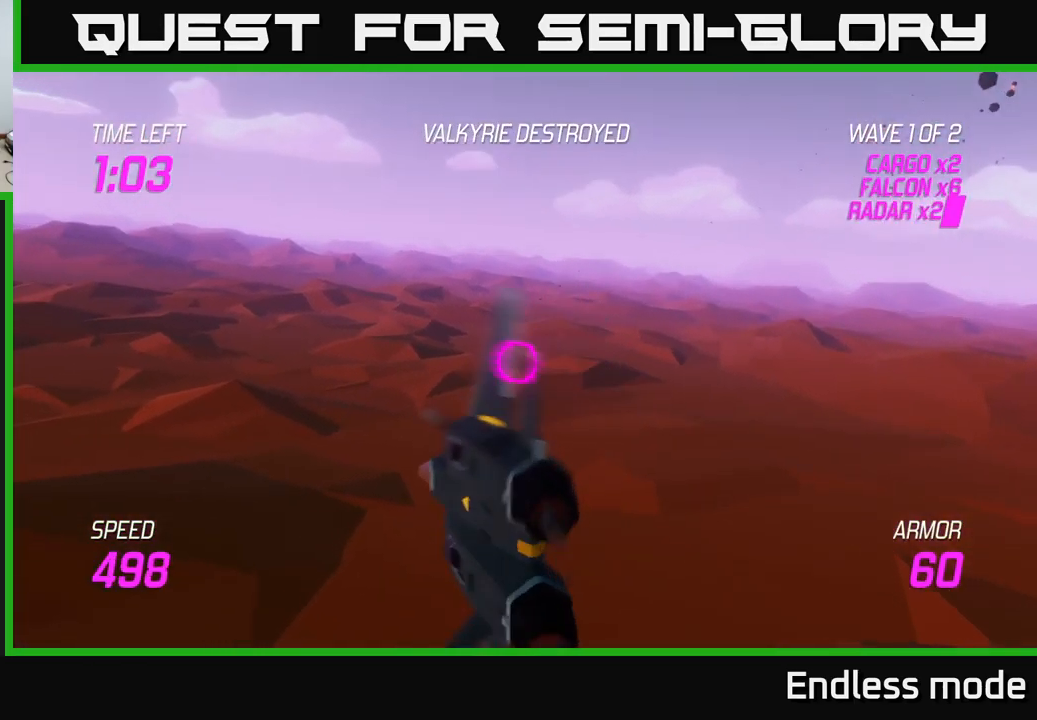
{"buttons": ["L2"], "left_stick": "left", "right_stick": "center", "events": [[67, "left_stick", "left"], [250, "left_stick", "down-right"], [449, "left_stick", "left"]]}
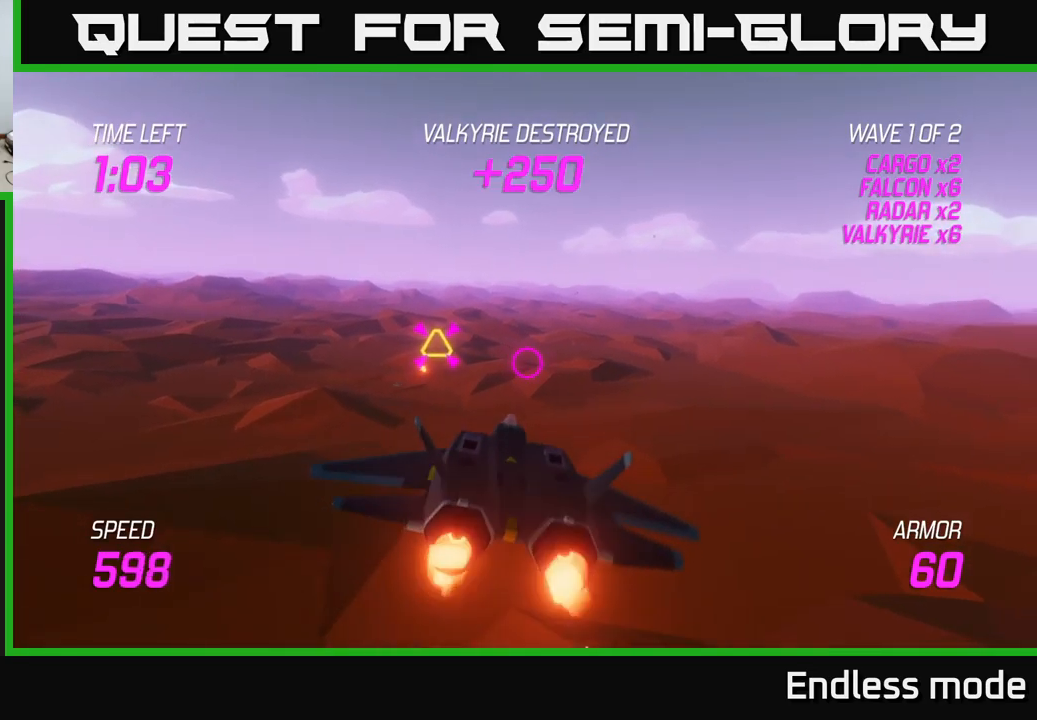
{"buttons": [], "left_stick": "left", "right_stick": "center", "events": [[83, "R2", "down"], [83, "left_stick", "up-left"], [150, "R2", "up"], [217, "left_stick", "left"], [300, "R2", "down"], [400, "L2", "up"], [400, "R2", "up"]]}
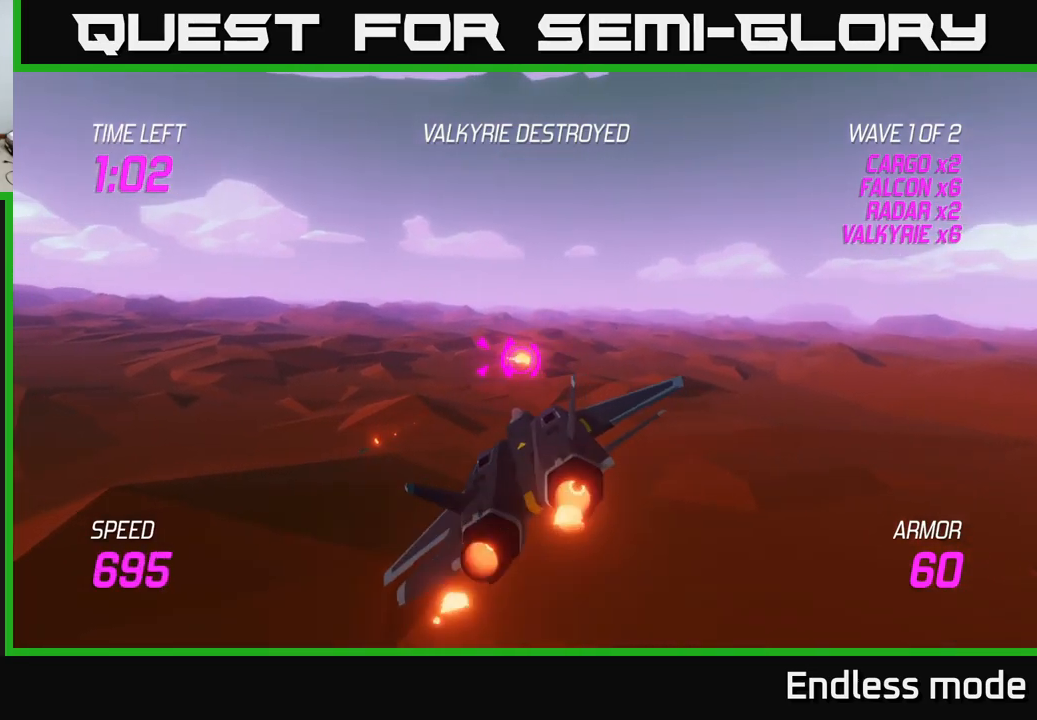
{"buttons": ["L2"], "left_stick": "down-right", "right_stick": "center", "events": [[17, "left_stick", "up-left"], [250, "left_stick", "center"], [317, "L2", "down"], [383, "left_stick", "down"], [433, "left_stick", "down-right"]]}
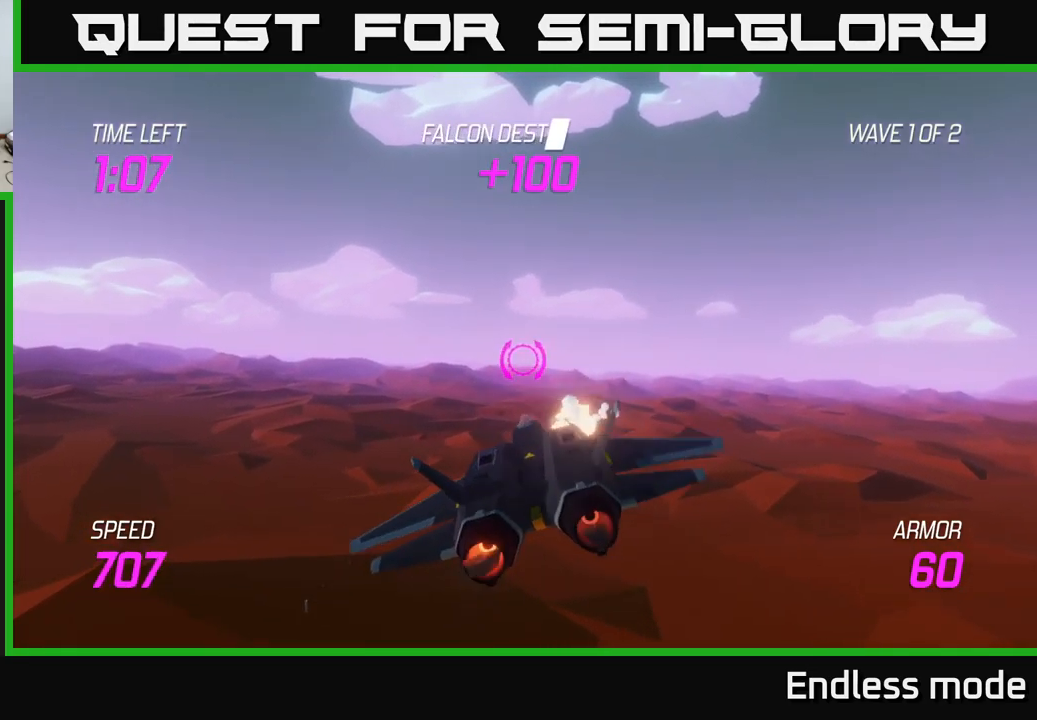
{"buttons": ["L2"], "left_stick": "down-left", "right_stick": "center", "events": [[483, "left_stick", "down-left"]]}
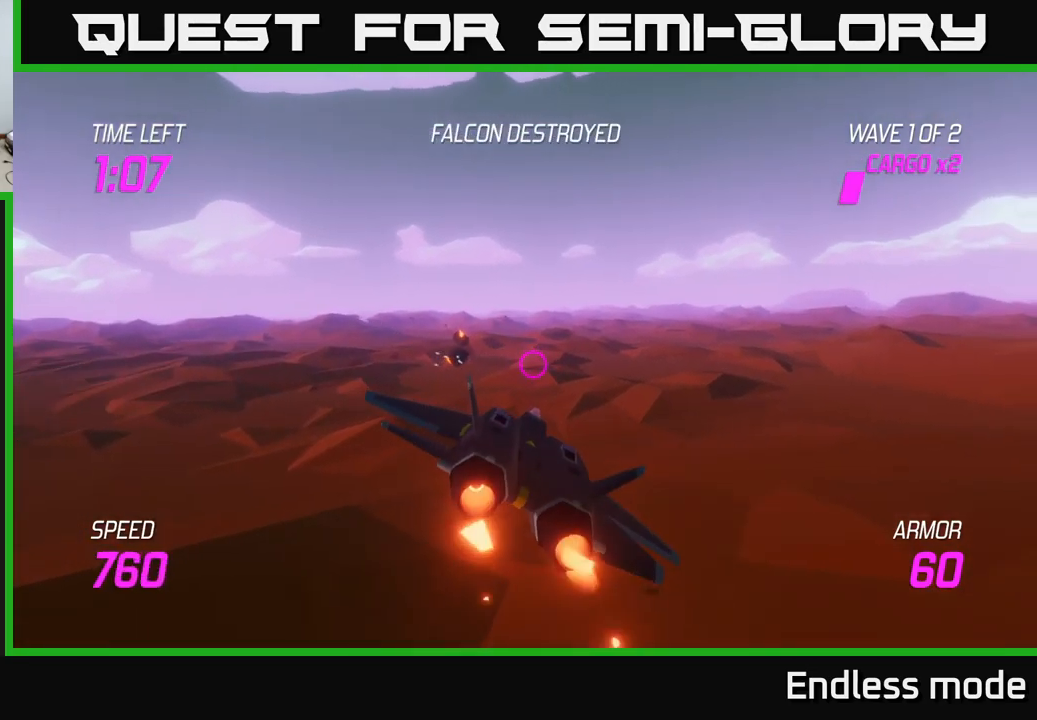
{"buttons": ["L2"], "left_stick": "center", "right_stick": "center", "events": [[117, "left_stick", "left"], [233, "left_stick", "center"]]}
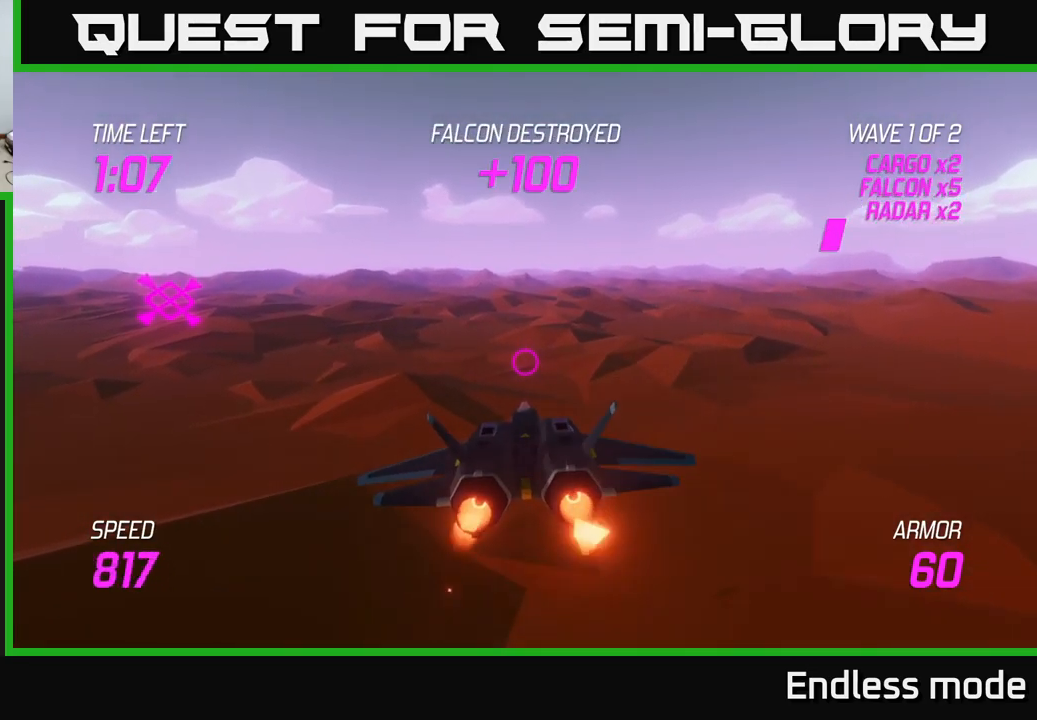
{"buttons": [], "left_stick": "up-left", "right_stick": "center", "events": [[50, "left_stick", "down-left"], [117, "L2", "up"], [200, "left_stick", "left"], [333, "left_stick", "up-left"]]}
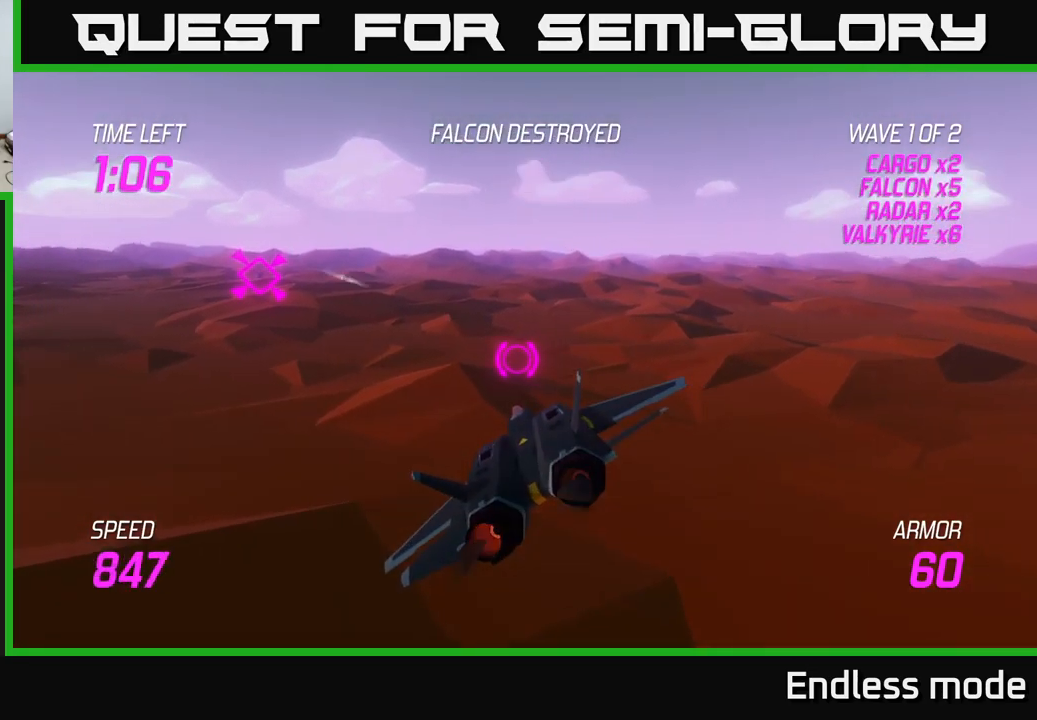
{"buttons": ["L2"], "left_stick": "center", "right_stick": "center", "events": [[33, "L2", "down"], [333, "left_stick", "center"]]}
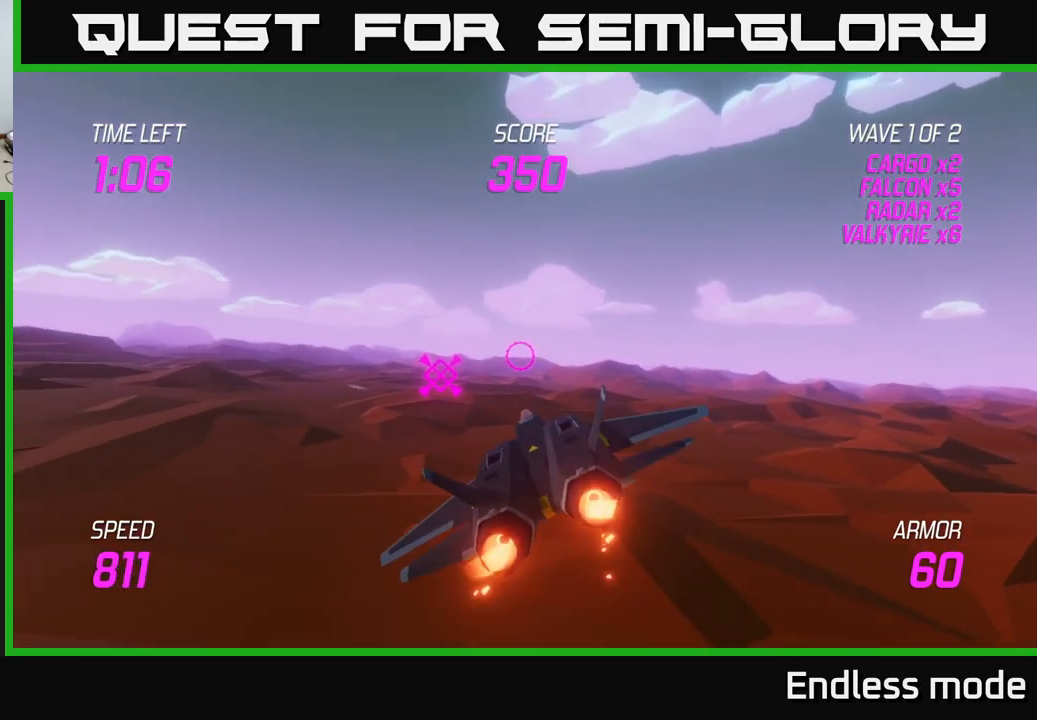
{"buttons": ["L2"], "left_stick": "center", "right_stick": "center", "events": []}
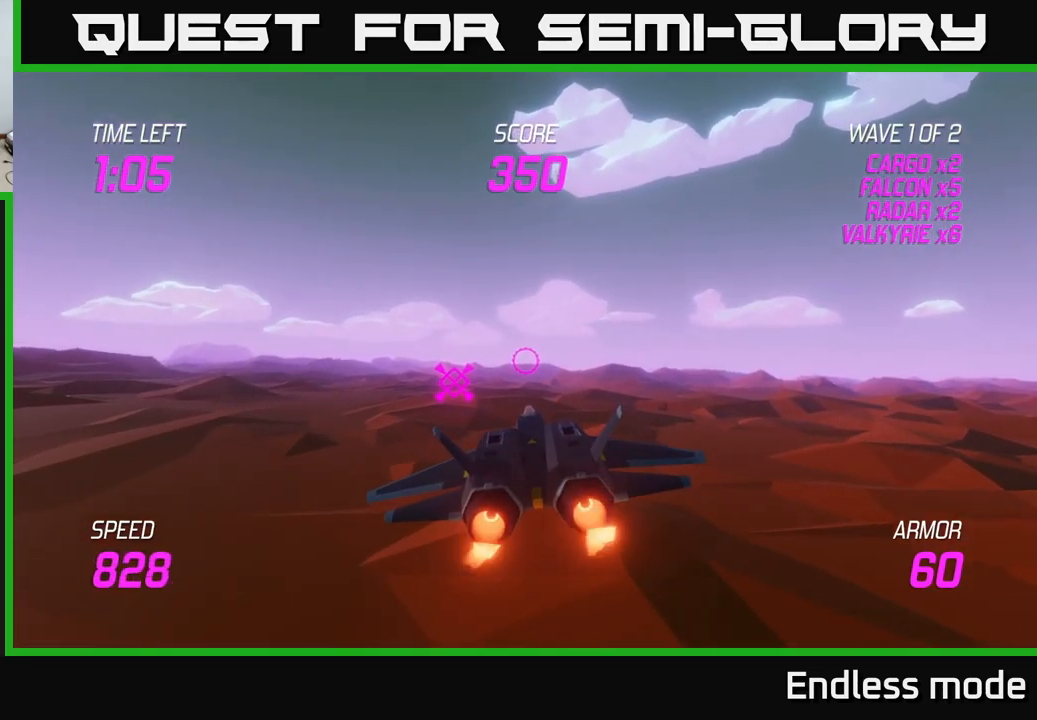
{"buttons": ["L2"], "left_stick": "center", "right_stick": "center", "events": [[233, "left_stick", "up-left"], [383, "left_stick", "center"]]}
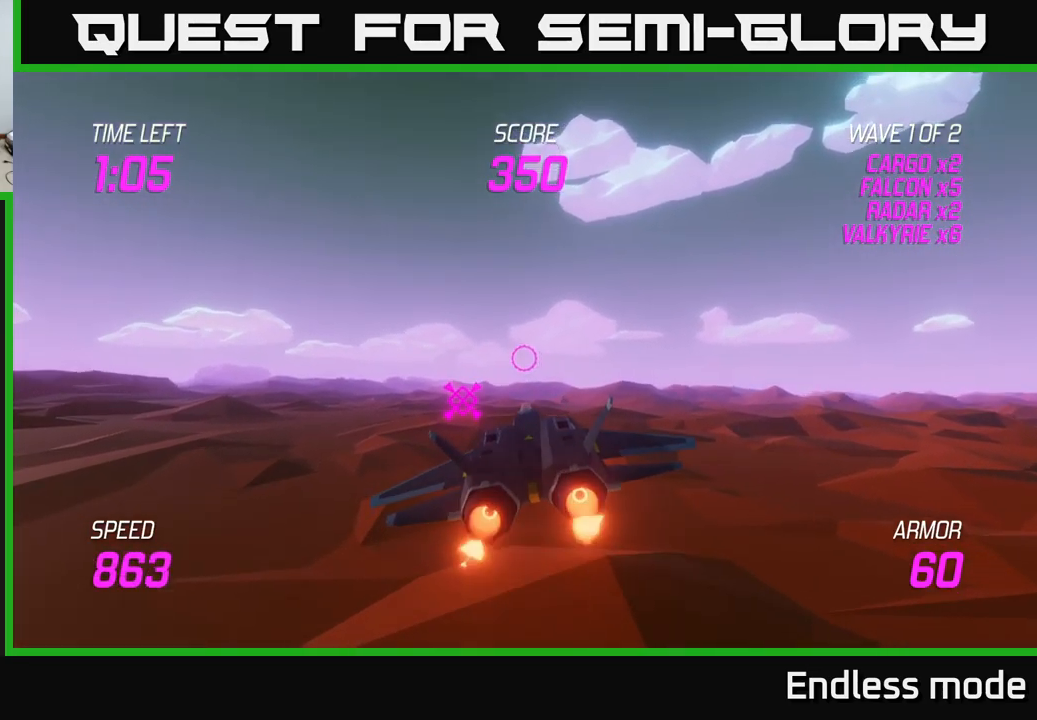
{"buttons": ["L2"], "left_stick": "center", "right_stick": "center", "events": []}